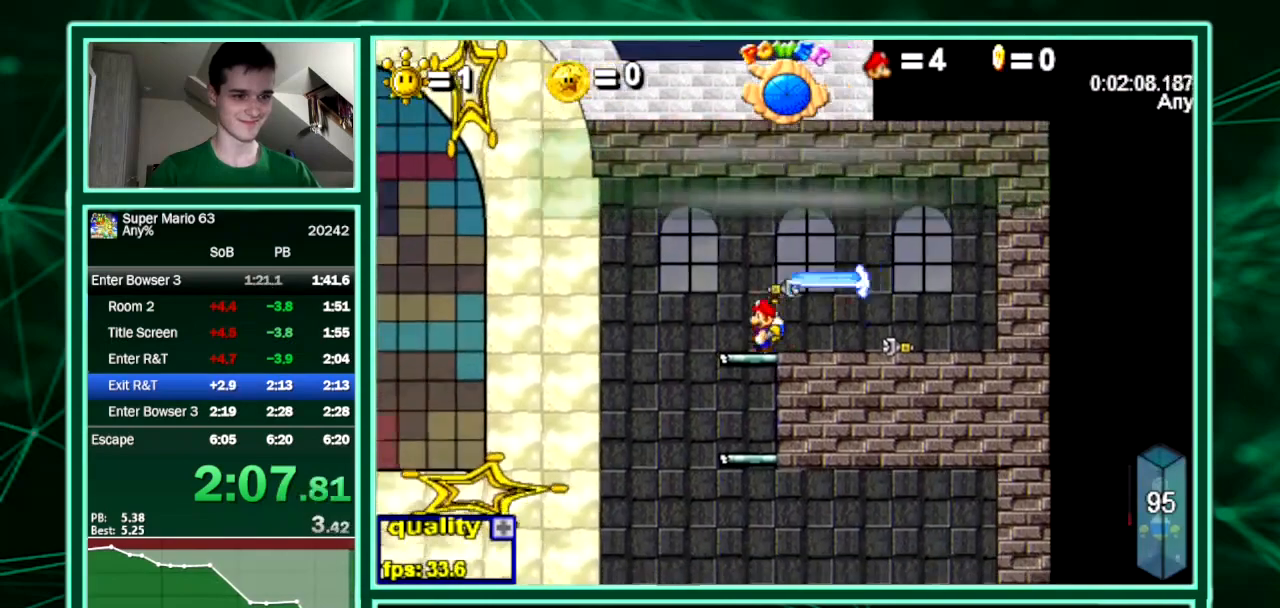
Gameplay with keyboard; each line is a JSON object with the keys held at the frame after it. "events" lists presses ("down") and releases ("up") of "down", "equals", "left", "minus", "p", "right", "semicolon", "shift", "up", "x" and "z" between this image and that frame as [ms after this image, input, new state], when the widget could be followed in between. No other keys are recorded. Mouse input is not recorded. Not read: c.
{"keys": ["right"], "events": [[400, "right", "down"], [467, "left", "up"]]}
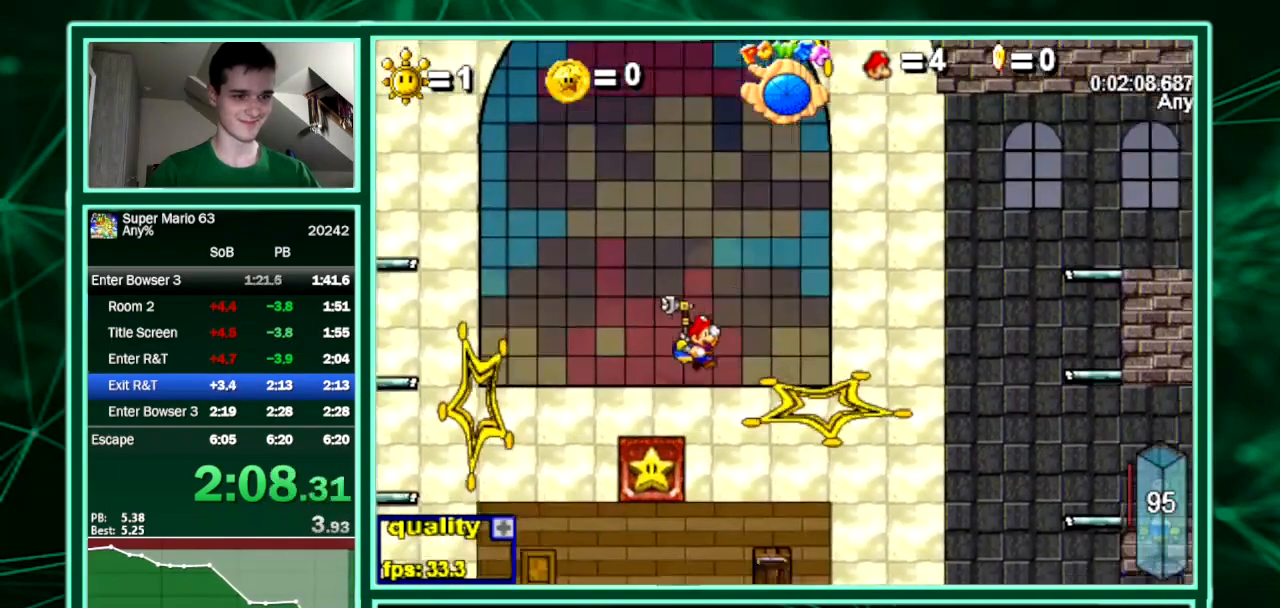
{"keys": ["left"], "events": [[100, "right", "up"], [300, "up", "down"], [367, "left", "down"], [367, "up", "up"]]}
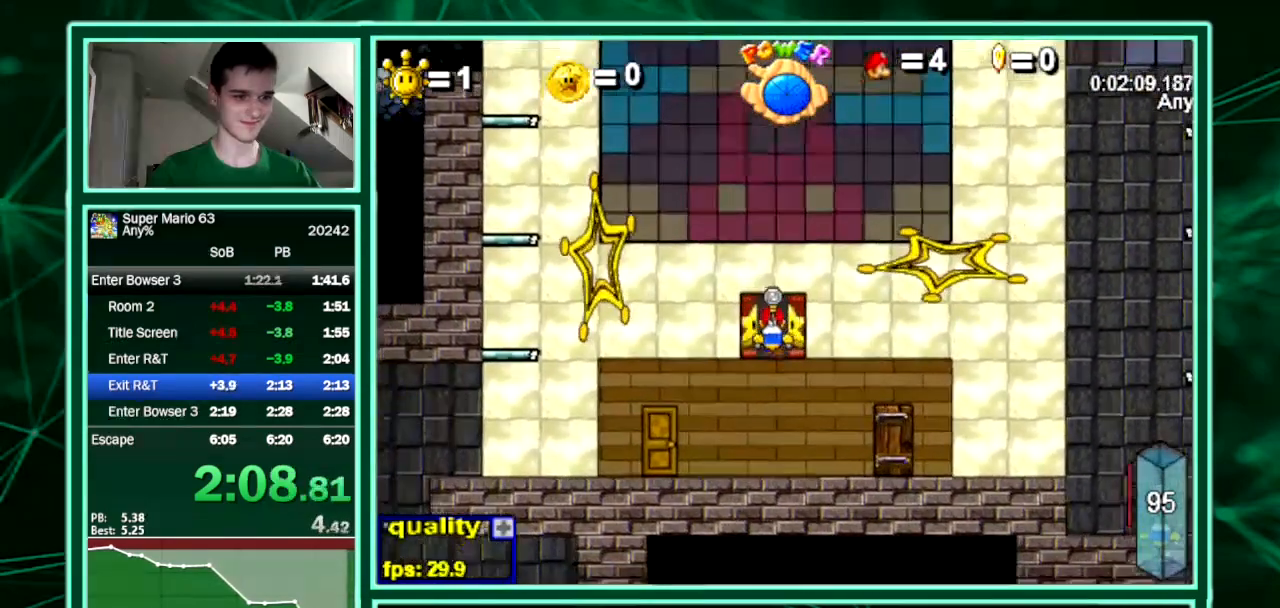
{"keys": ["left"], "events": []}
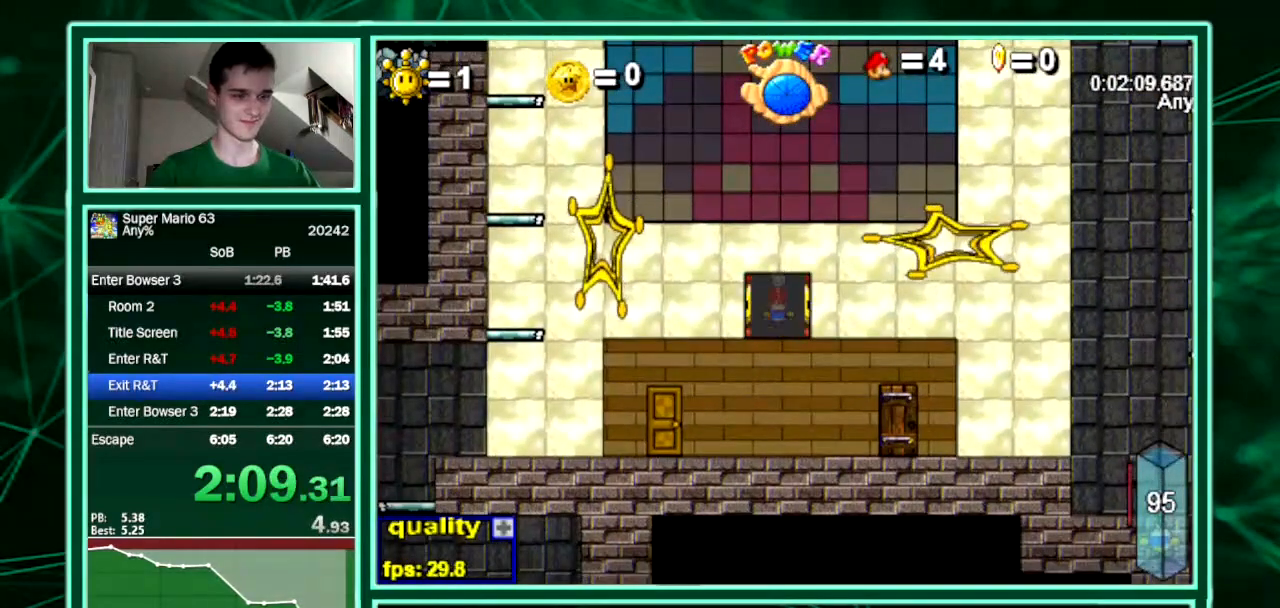
{"keys": ["left"], "events": []}
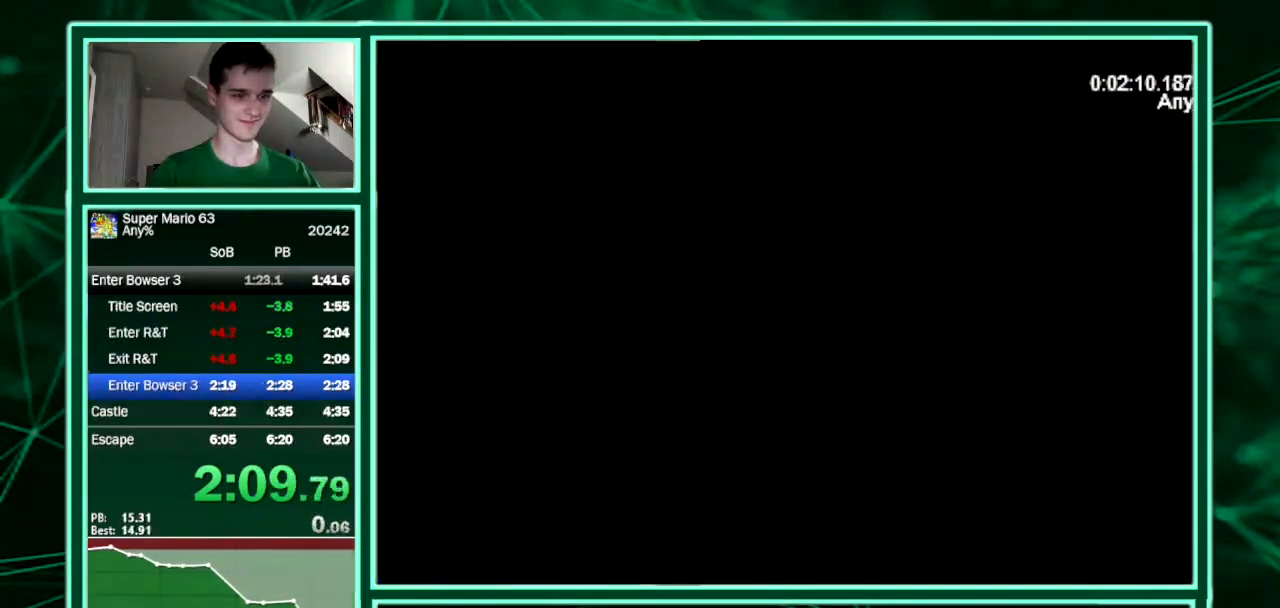
{"keys": ["left"], "events": [[200, "down", "down"], [300, "down", "up"]]}
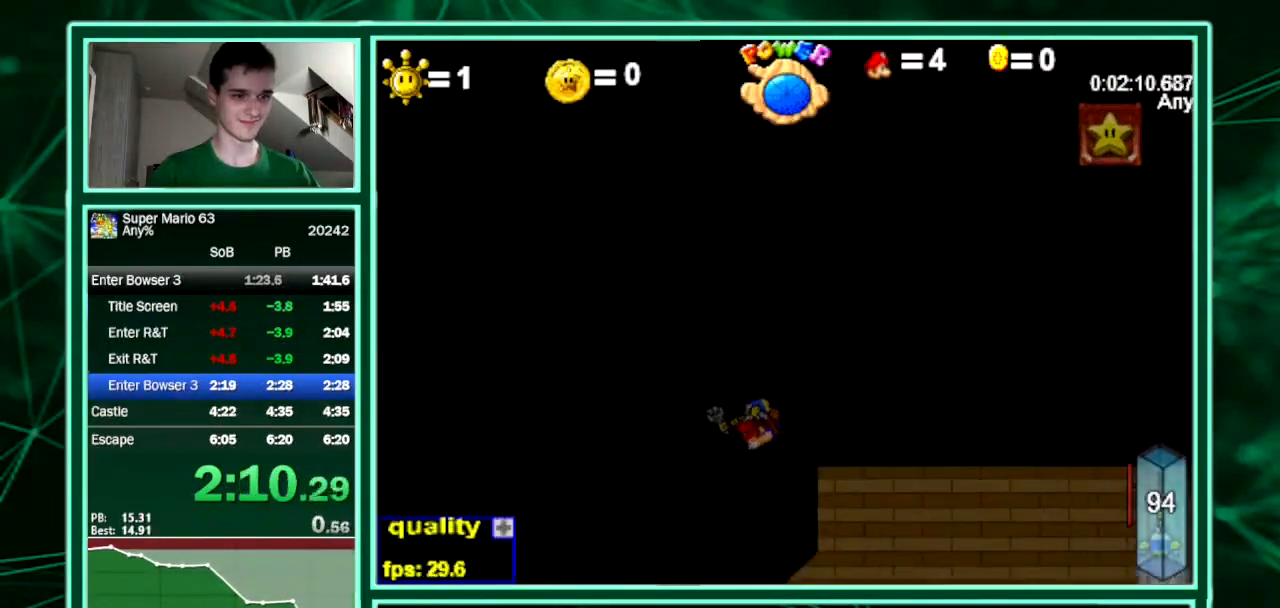
{"keys": ["left"], "events": [[167, "up", "down"], [333, "up", "up"]]}
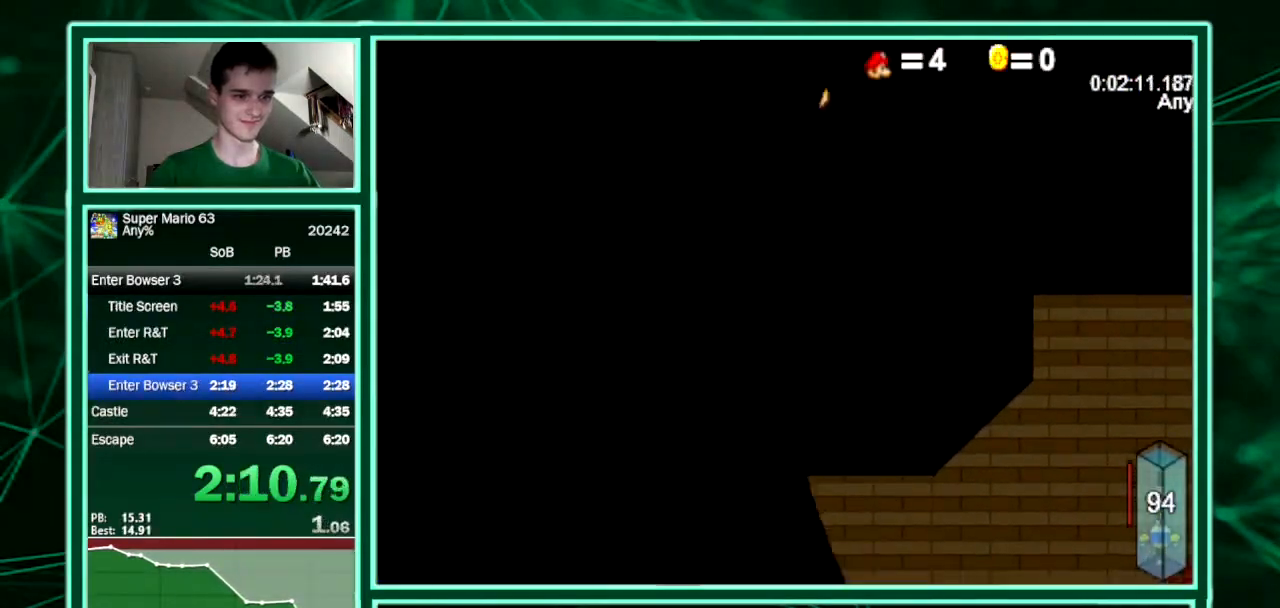
{"keys": ["left"], "events": []}
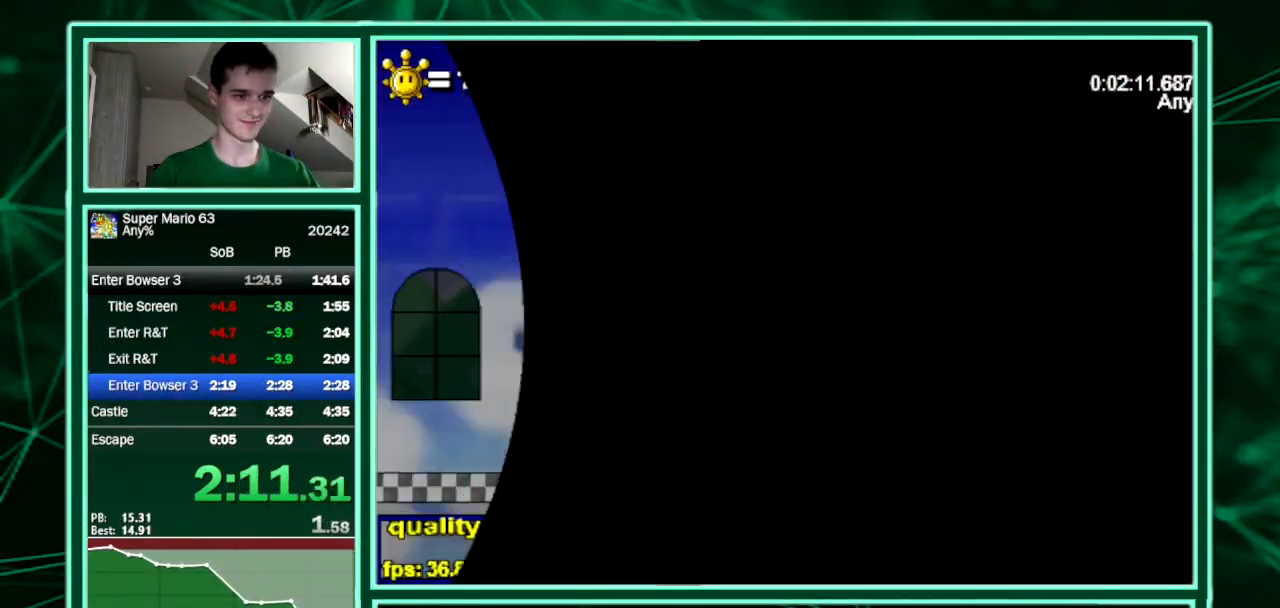
{"keys": ["left", "up"]}
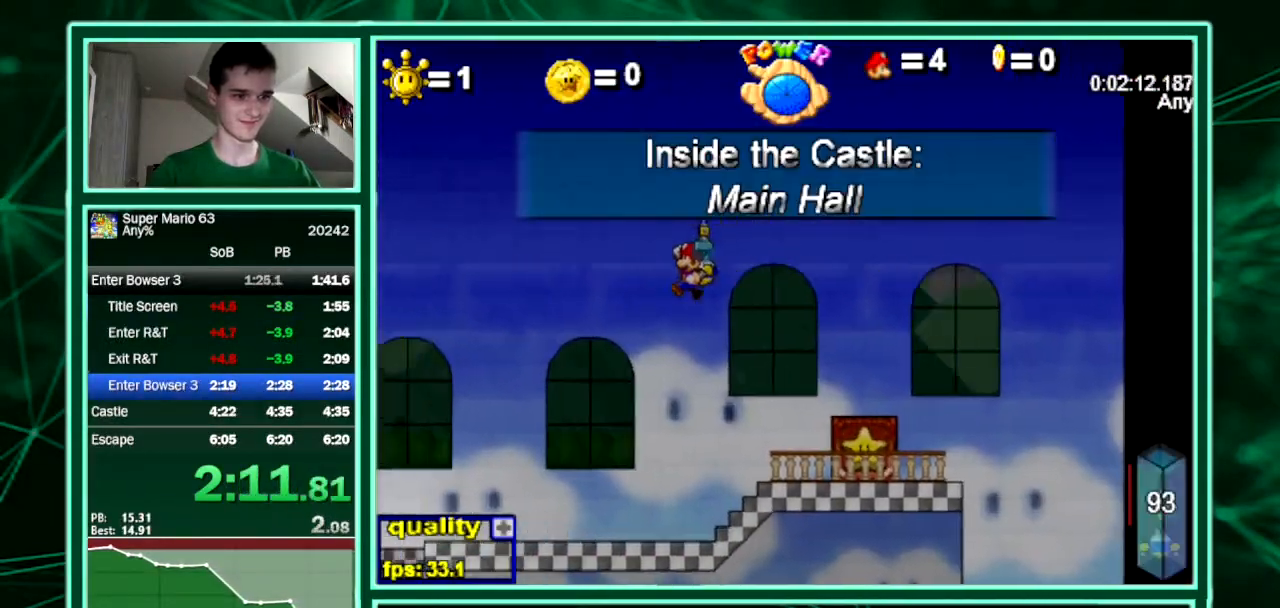
{"keys": ["left", "up"], "events": []}
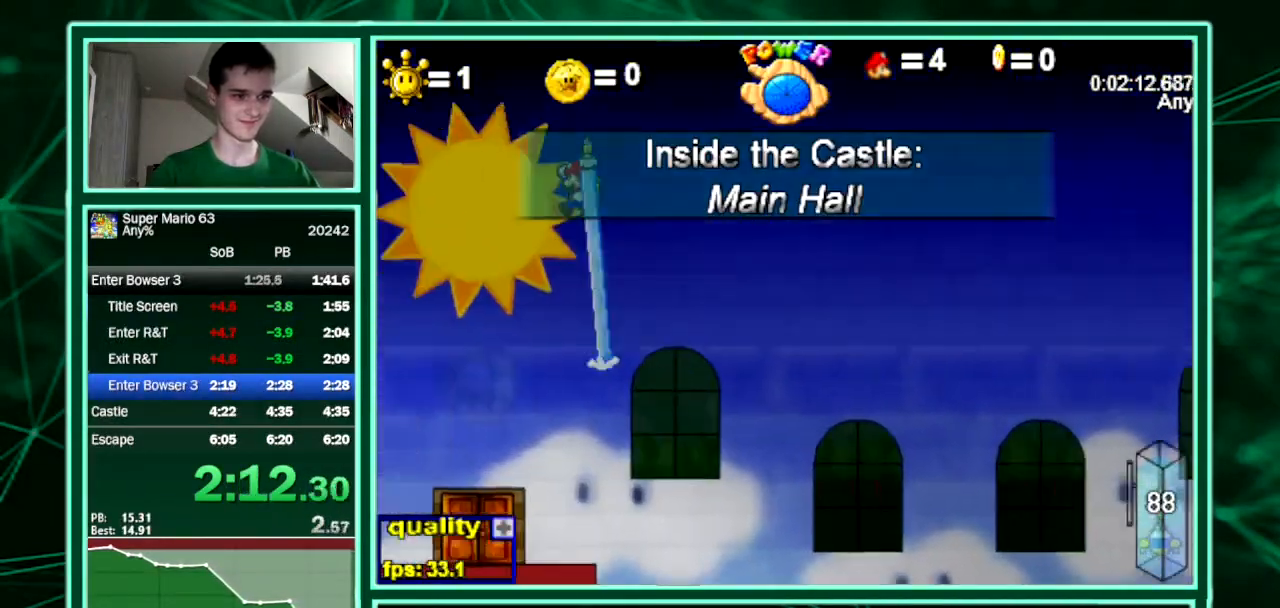
{"keys": ["right"]}
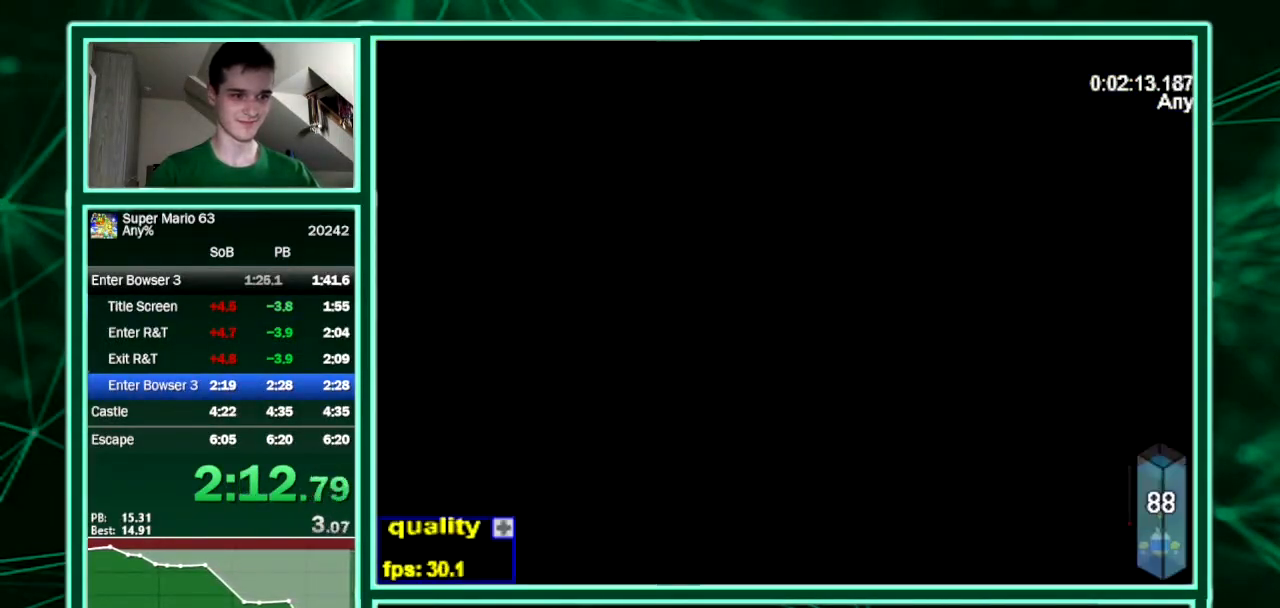
{"keys": [], "events": [[333, "left", "down"], [333, "right", "up"], [467, "left", "up"]]}
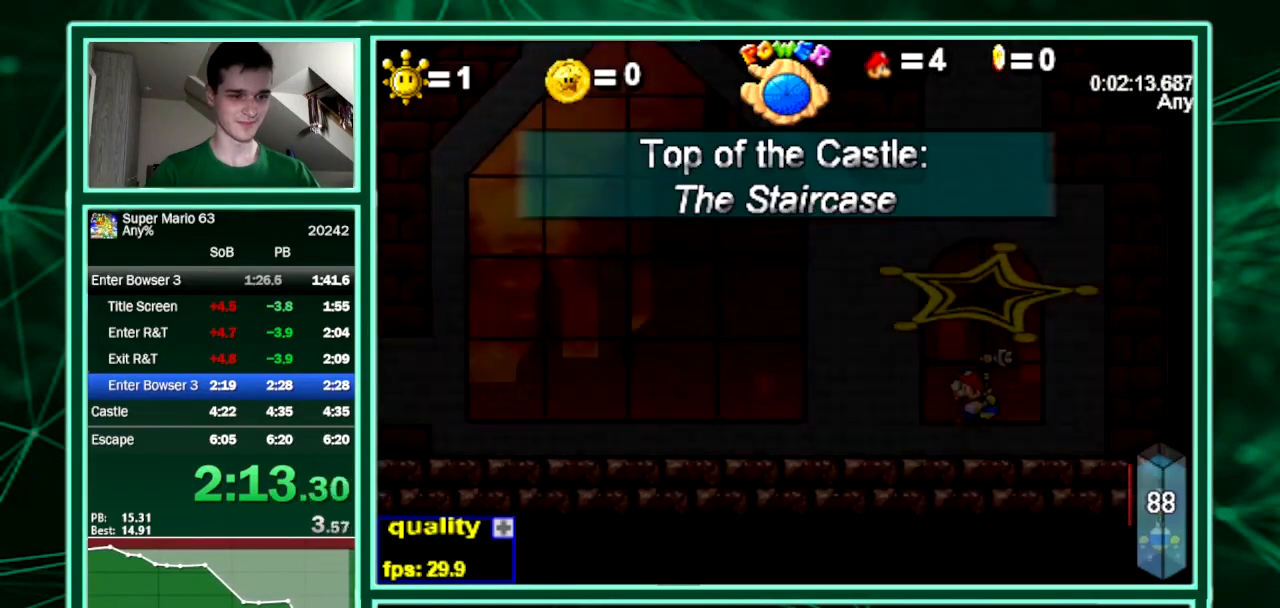
{"keys": ["up", "x"], "events": [[100, "up", "down"], [267, "left", "down"], [300, "x", "down"], [433, "left", "up"]]}
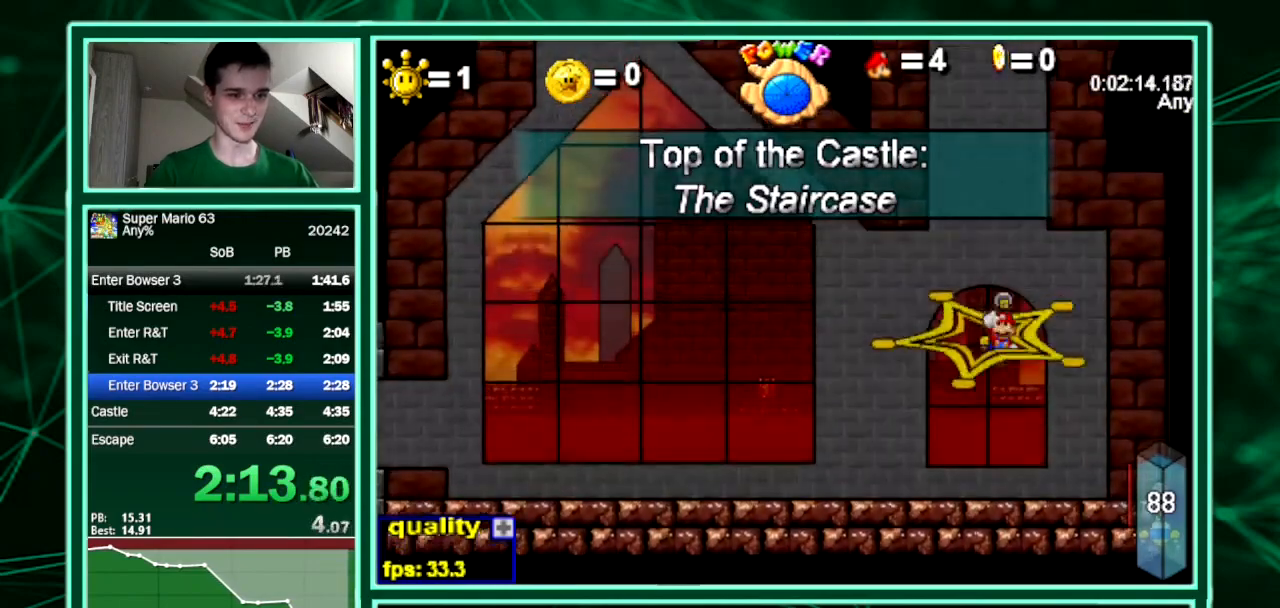
{"keys": ["x"], "events": [[233, "up", "up"]]}
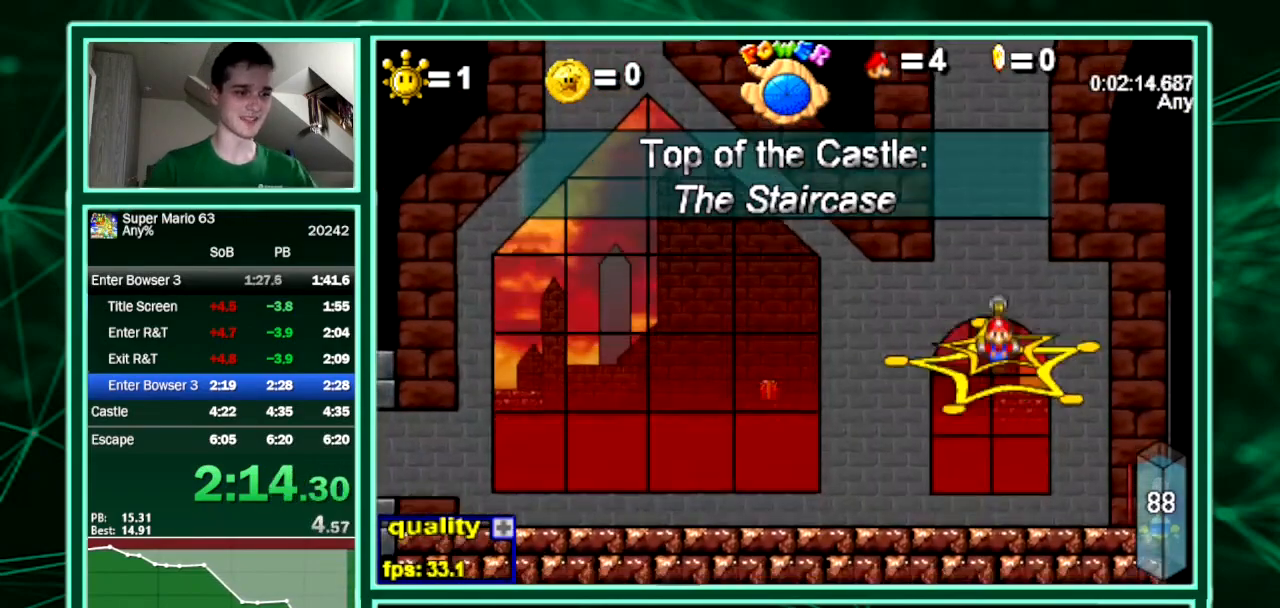
{"keys": [], "events": [[300, "x", "up"]]}